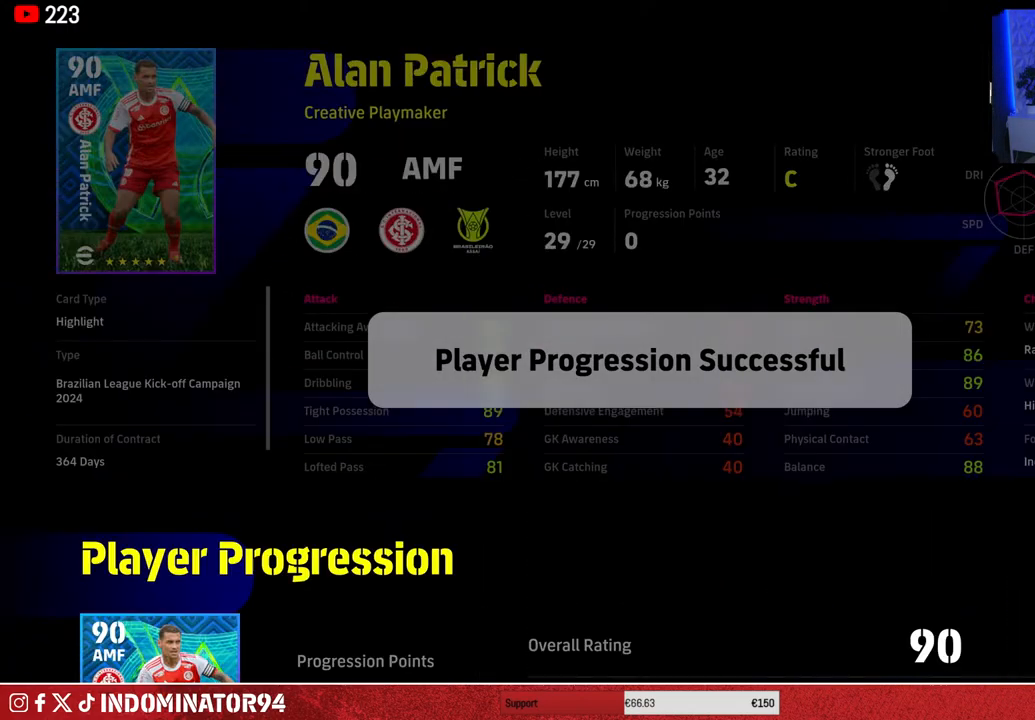
Gameplay with a controller (PlayStation layout); each line is a JSON object with the inputs held at the frame after it. "events" lists button and stick changes between this image and that frame as [ms after this image, input, new state], when the widget could be followed in between.
{"buttons": [], "left_stick": "center", "right_stick": "center", "events": []}
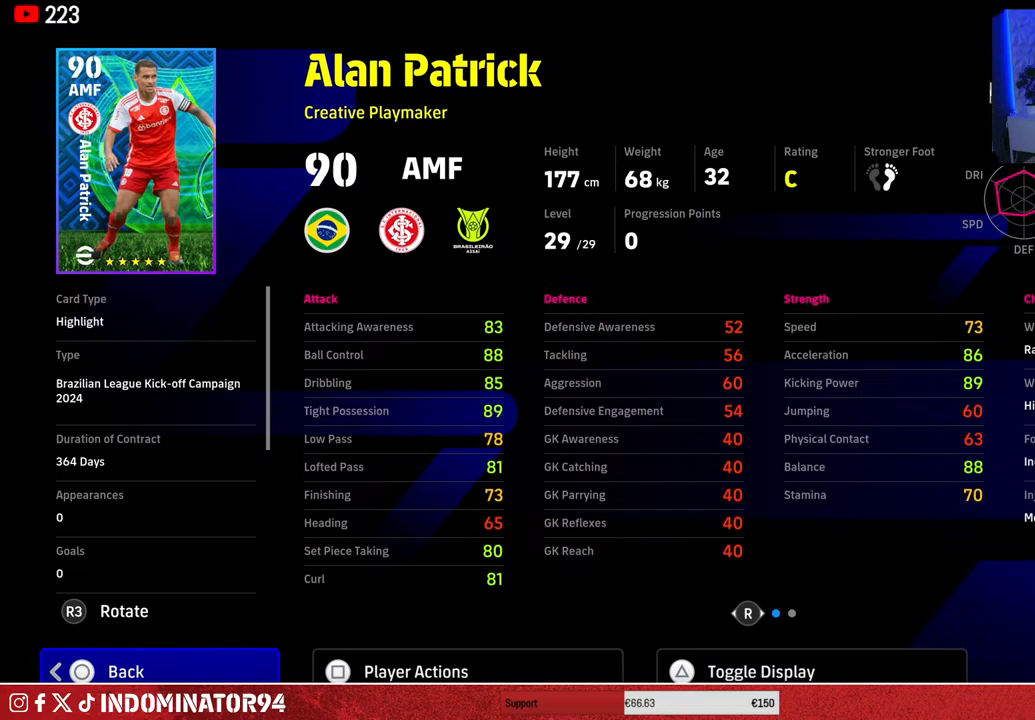
{"buttons": [], "left_stick": "center", "right_stick": "center", "events": []}
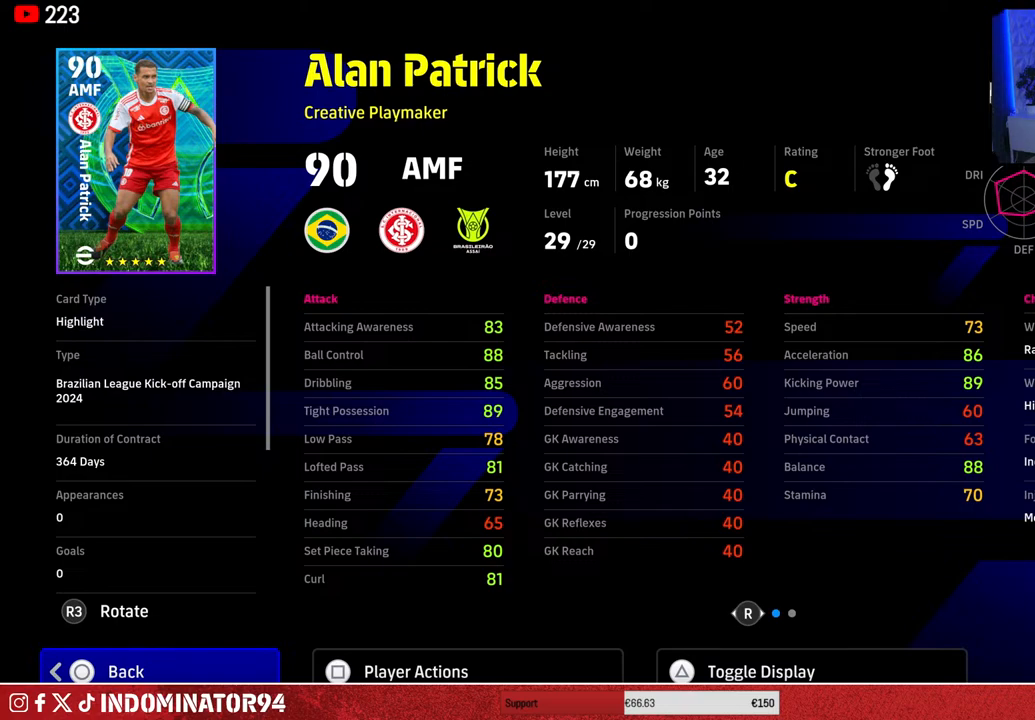
{"buttons": [], "left_stick": "center", "right_stick": "center", "events": []}
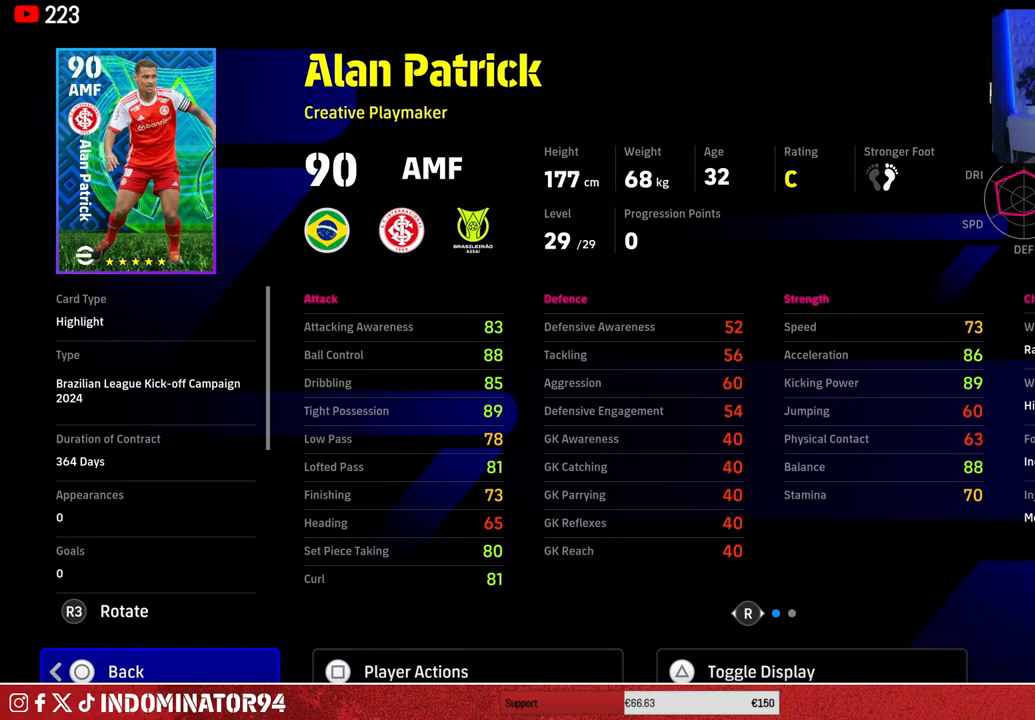
{"buttons": [], "left_stick": "center", "right_stick": "center", "events": []}
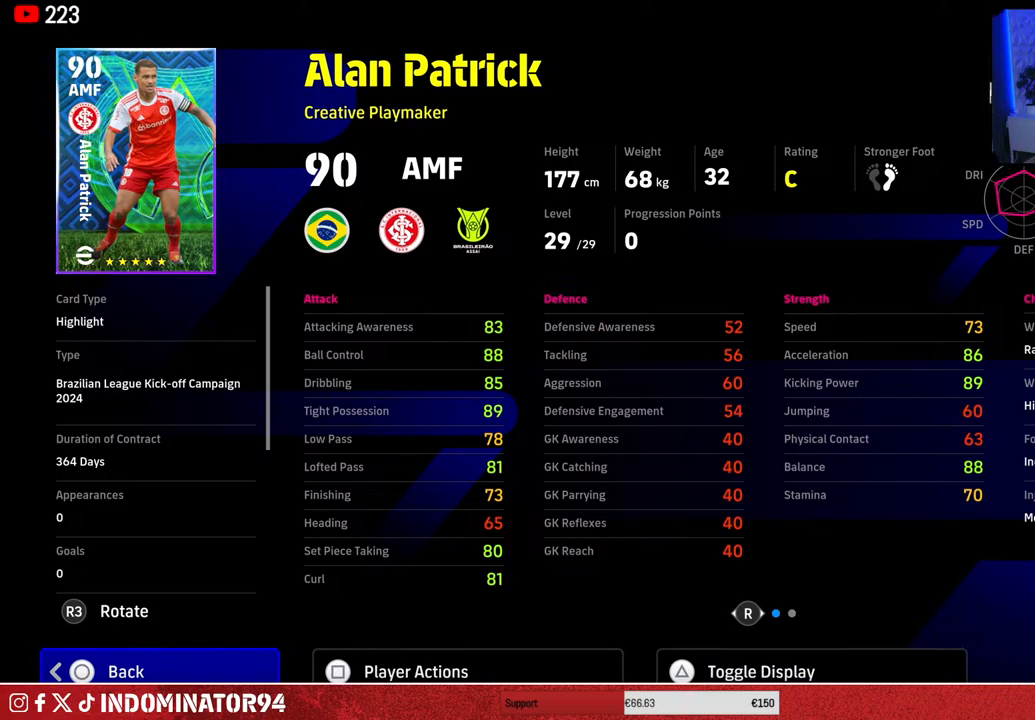
{"buttons": [], "left_stick": "center", "right_stick": "center", "events": []}
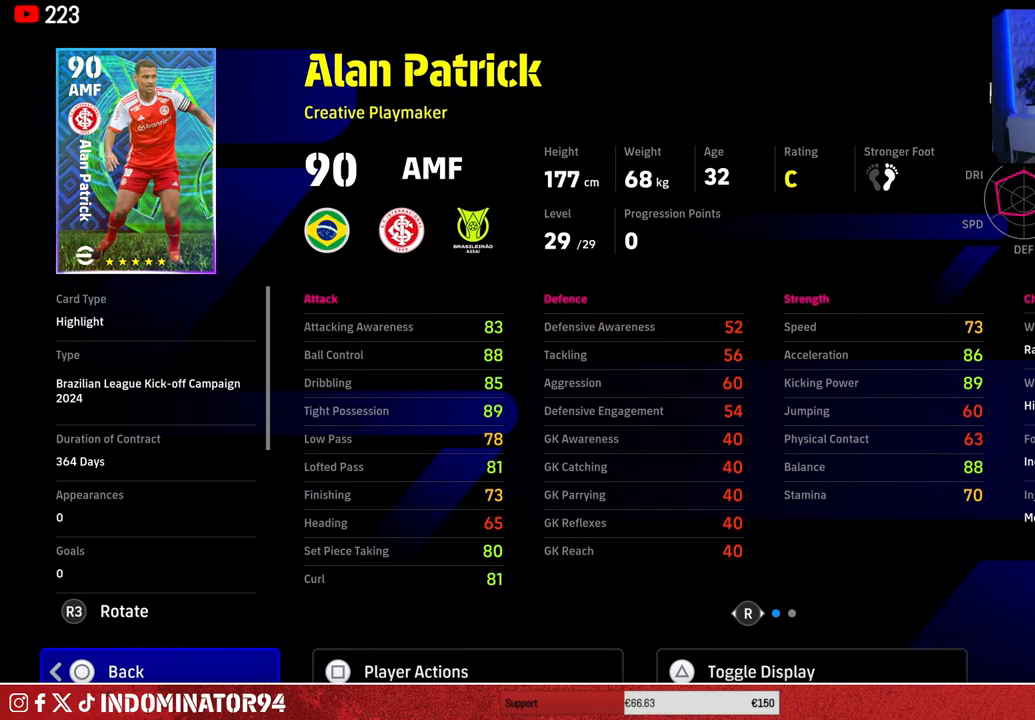
{"buttons": [], "left_stick": "center", "right_stick": "center", "events": []}
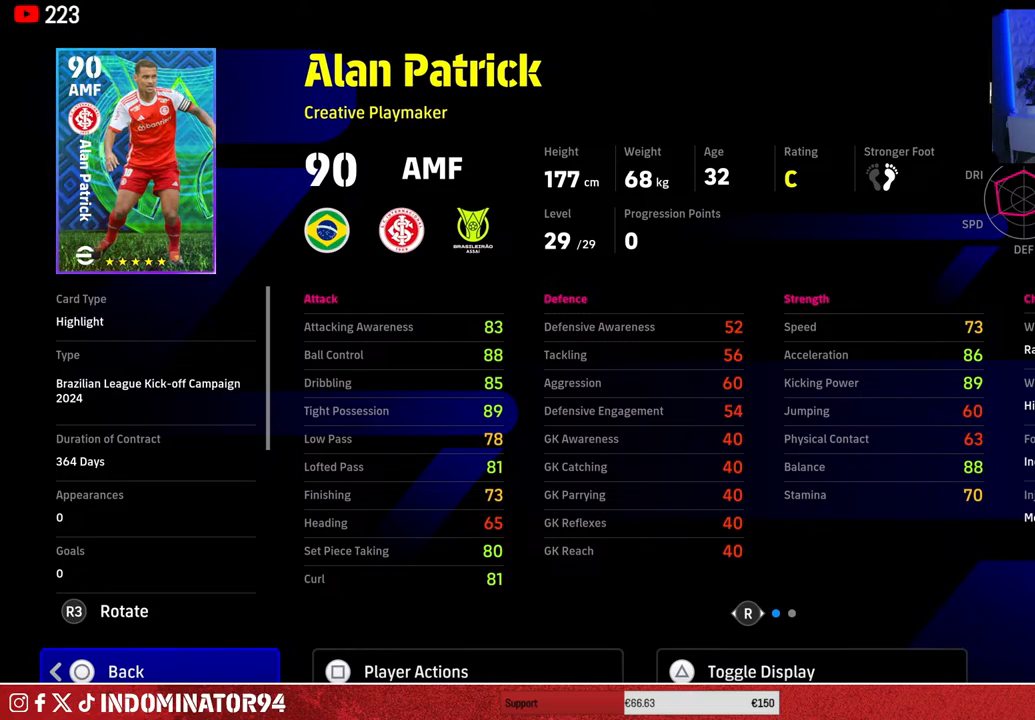
{"buttons": [], "left_stick": "center", "right_stick": "center", "events": []}
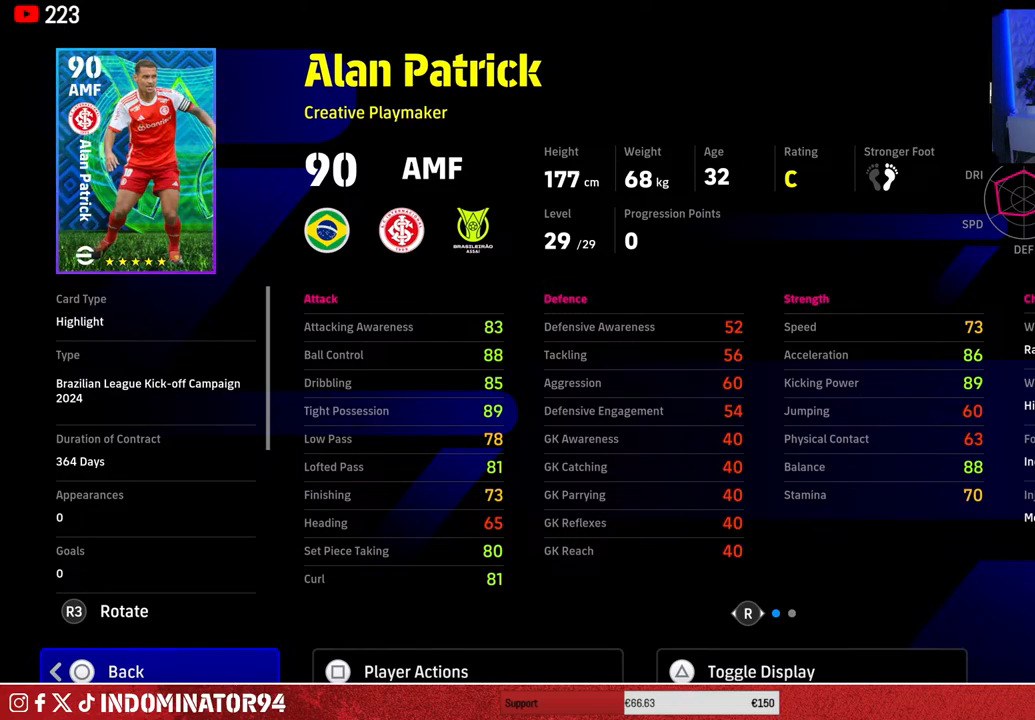
{"buttons": [], "left_stick": "center", "right_stick": "center", "events": [[167, "CIRCLE", "down"], [300, "CIRCLE", "up"]]}
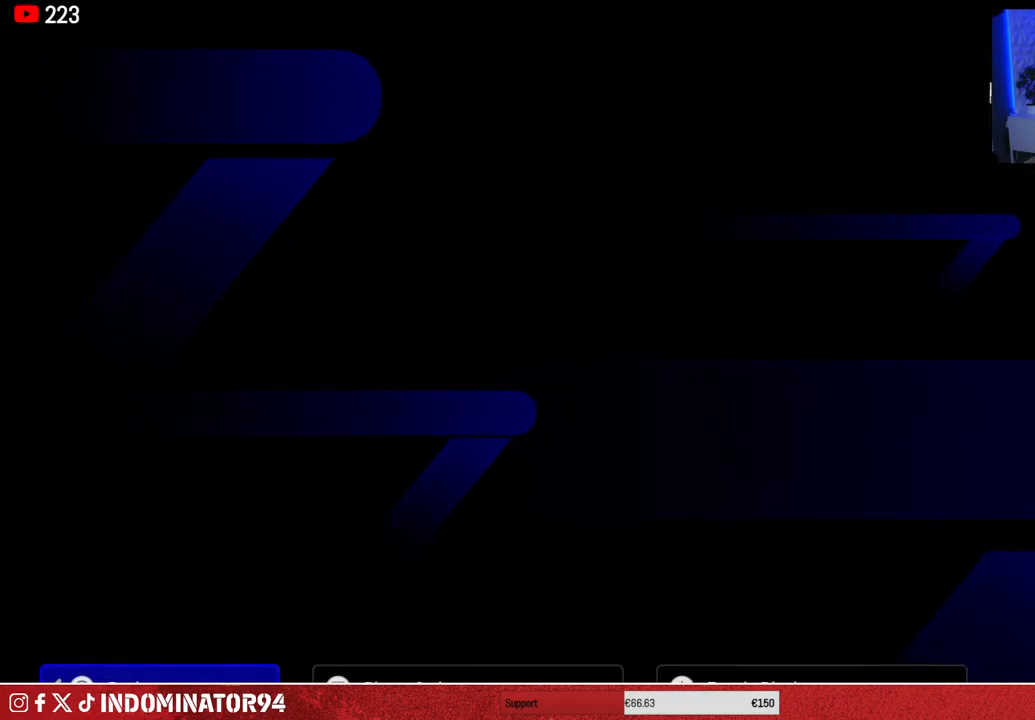
{"buttons": [], "left_stick": "center", "right_stick": "center", "events": []}
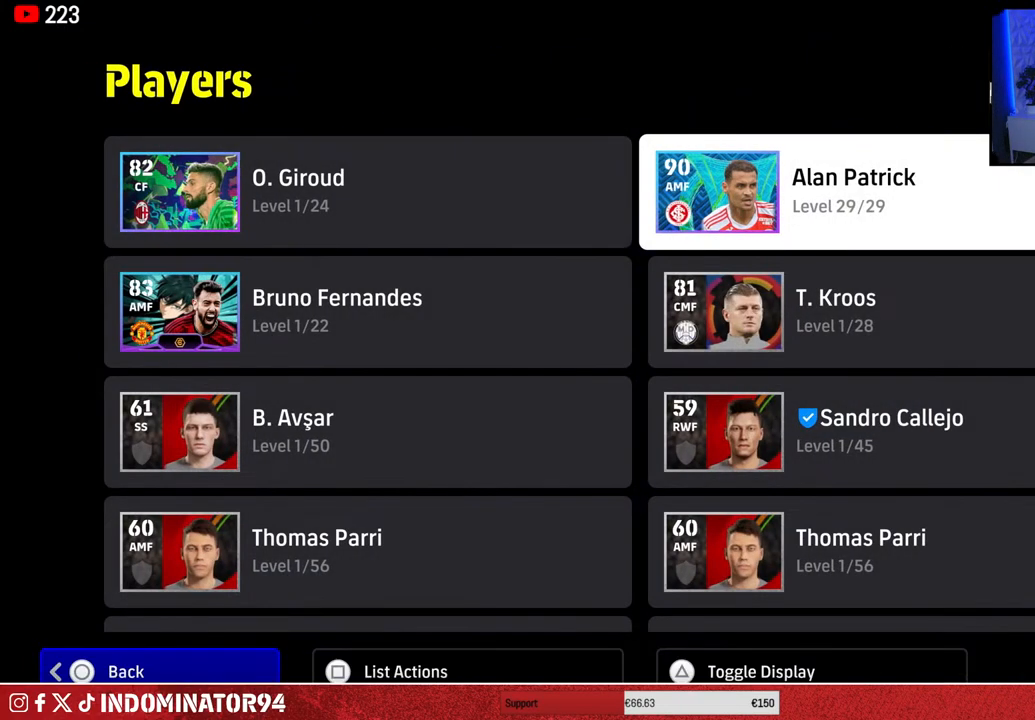
{"buttons": [], "left_stick": "center", "right_stick": "center", "events": [[200, "left_stick", "left"], [383, "left_stick", "center"]]}
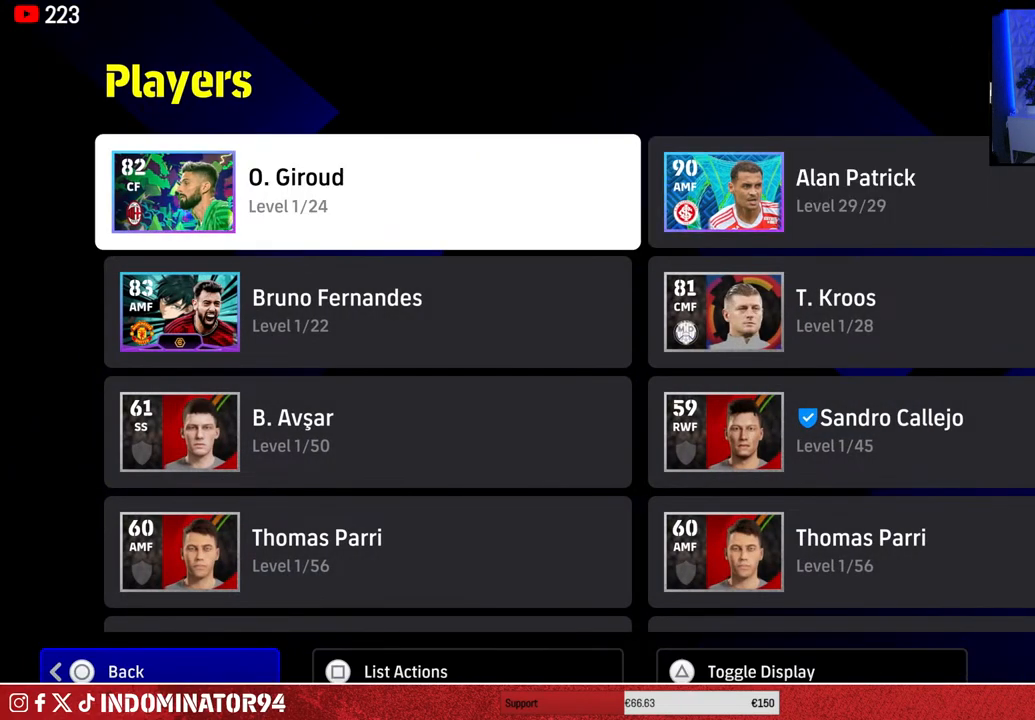
{"buttons": [], "left_stick": "center", "right_stick": "center", "events": [[83, "CROSS", "down"], [233, "CROSS", "up"]]}
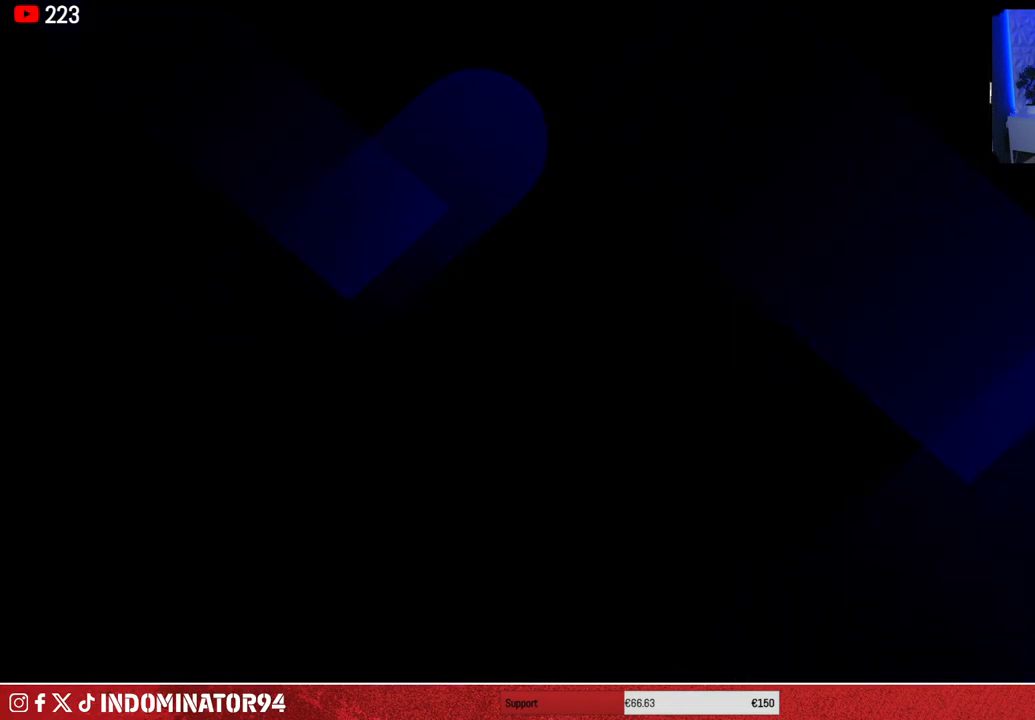
{"buttons": [], "left_stick": "center", "right_stick": "center", "events": []}
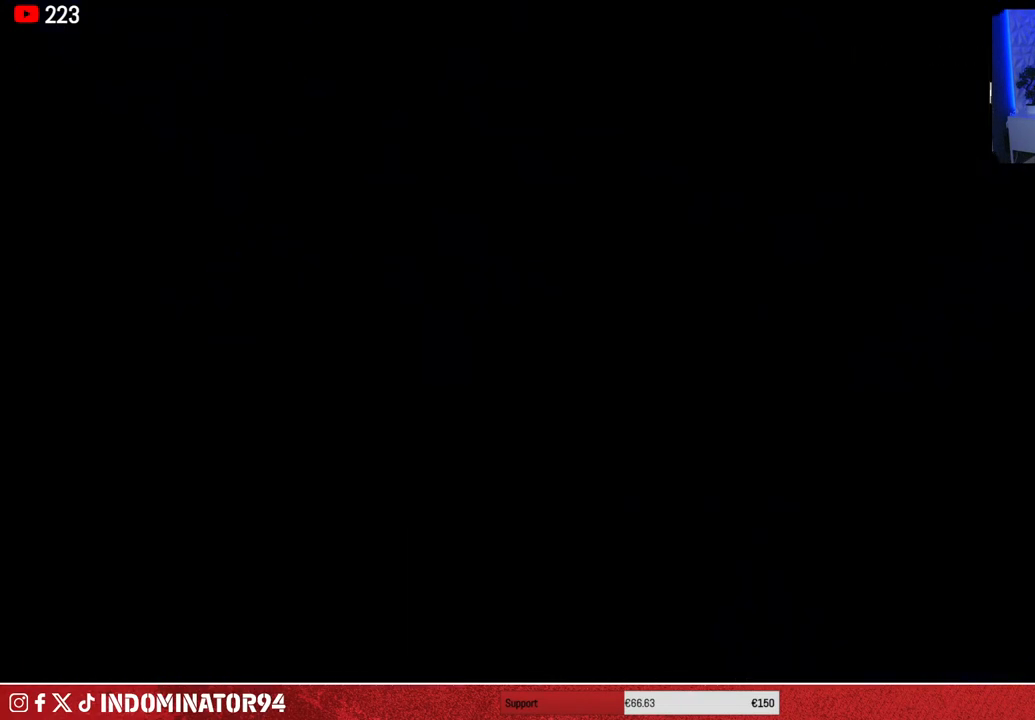
{"buttons": [], "left_stick": "center", "right_stick": "center", "events": []}
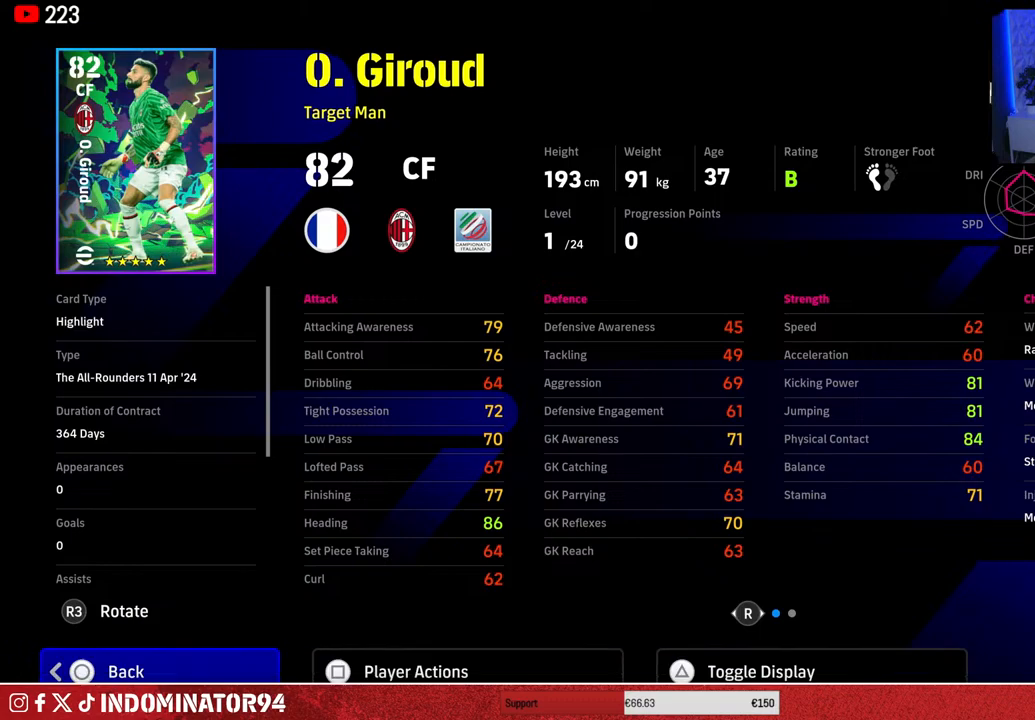
{"buttons": [], "left_stick": "center", "right_stick": "center", "events": [[217, "SQUARE", "down"], [367, "SQUARE", "up"]]}
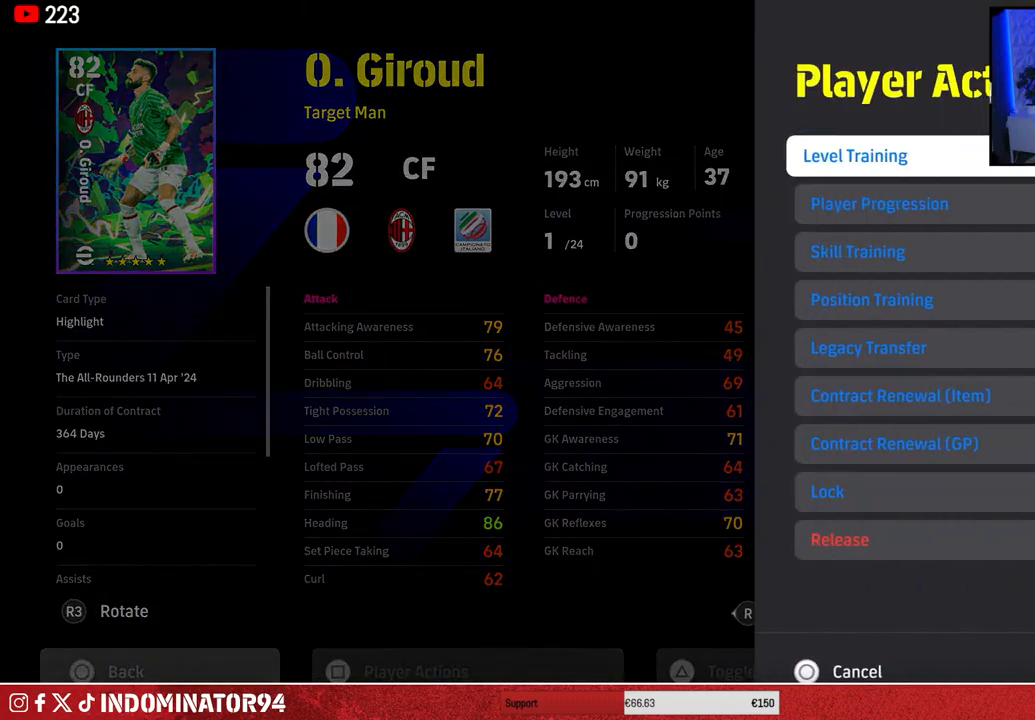
{"buttons": [], "left_stick": "center", "right_stick": "center", "events": [[317, "CROSS", "down"], [433, "CROSS", "up"]]}
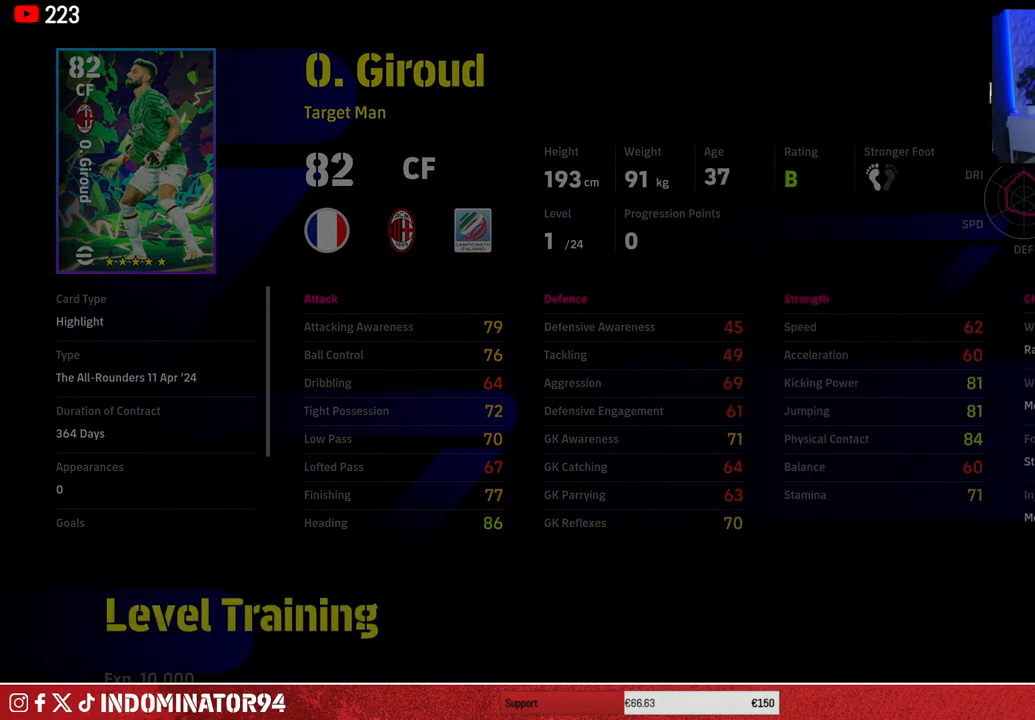
{"buttons": [], "left_stick": "center", "right_stick": "center", "events": []}
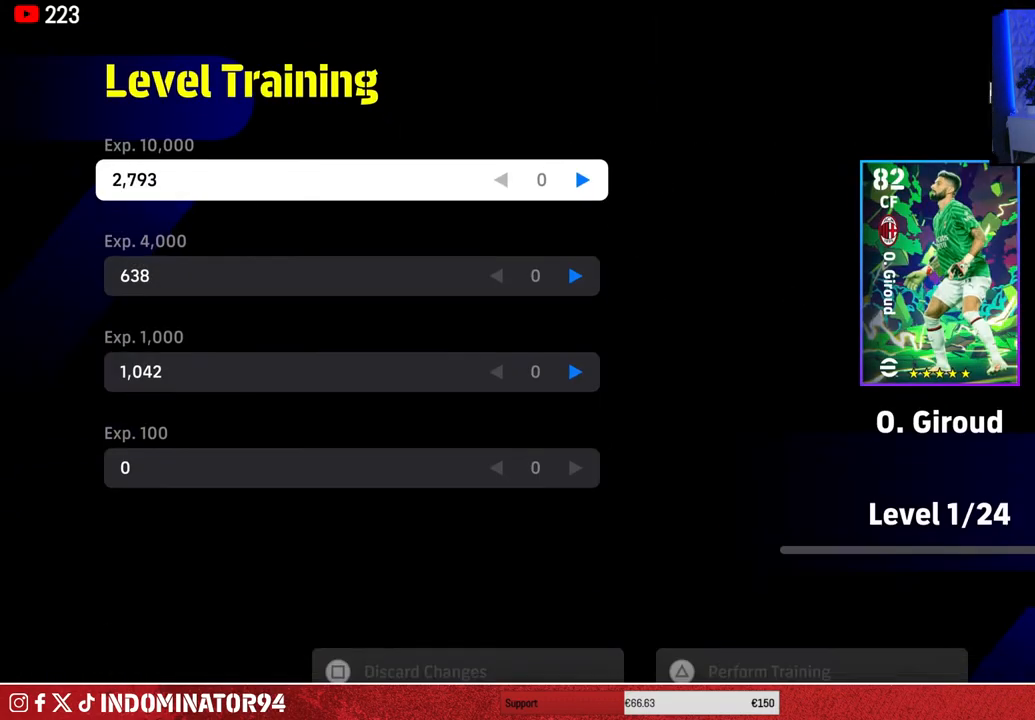
{"buttons": ["DPAD_RIGHT"], "left_stick": "center", "right_stick": "center", "events": [[50, "DPAD_RIGHT", "down"]]}
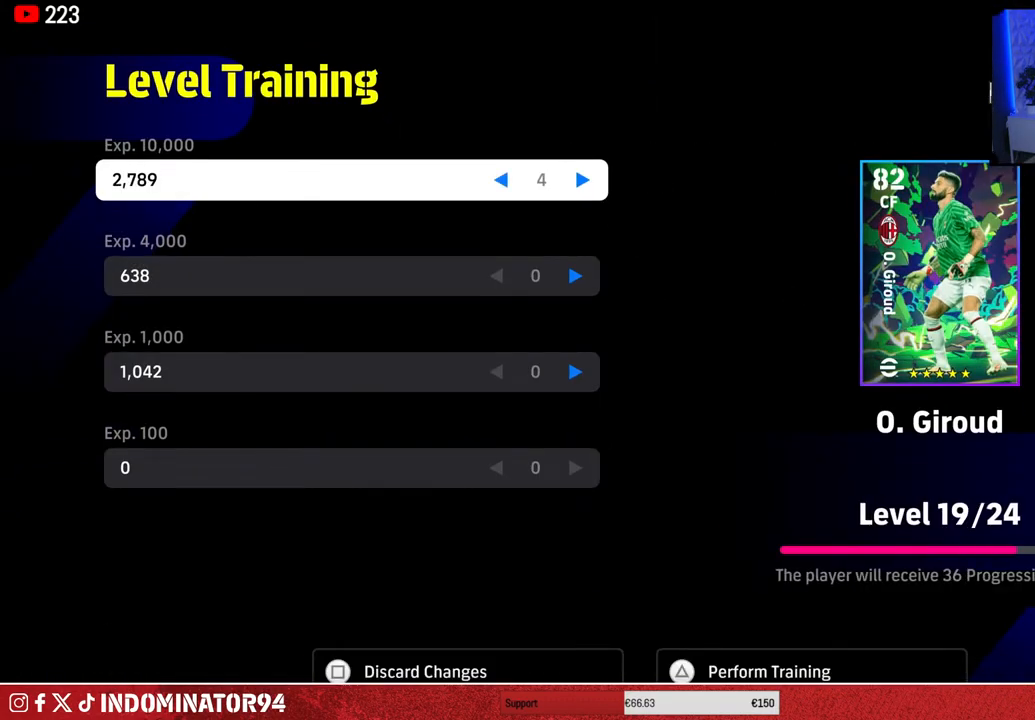
{"buttons": [], "left_stick": "center", "right_stick": "center", "events": [[67, "DPAD_RIGHT", "up"]]}
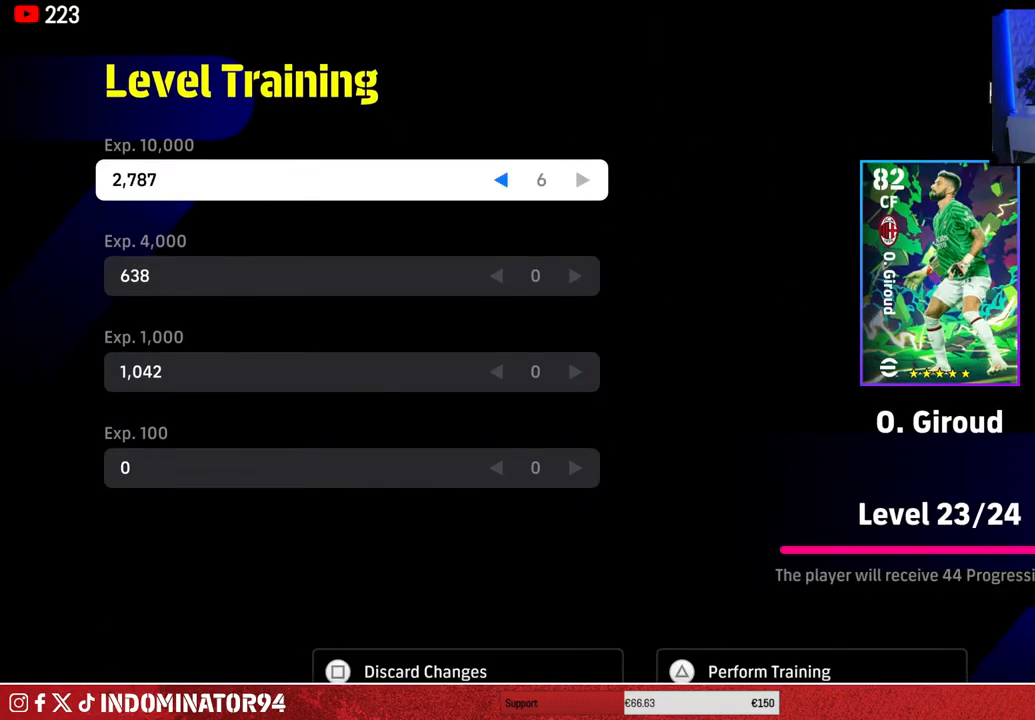
{"buttons": [], "left_stick": "center", "right_stick": "center", "events": [[400, "DPAD_LEFT", "down"], [500, "DPAD_LEFT", "up"]]}
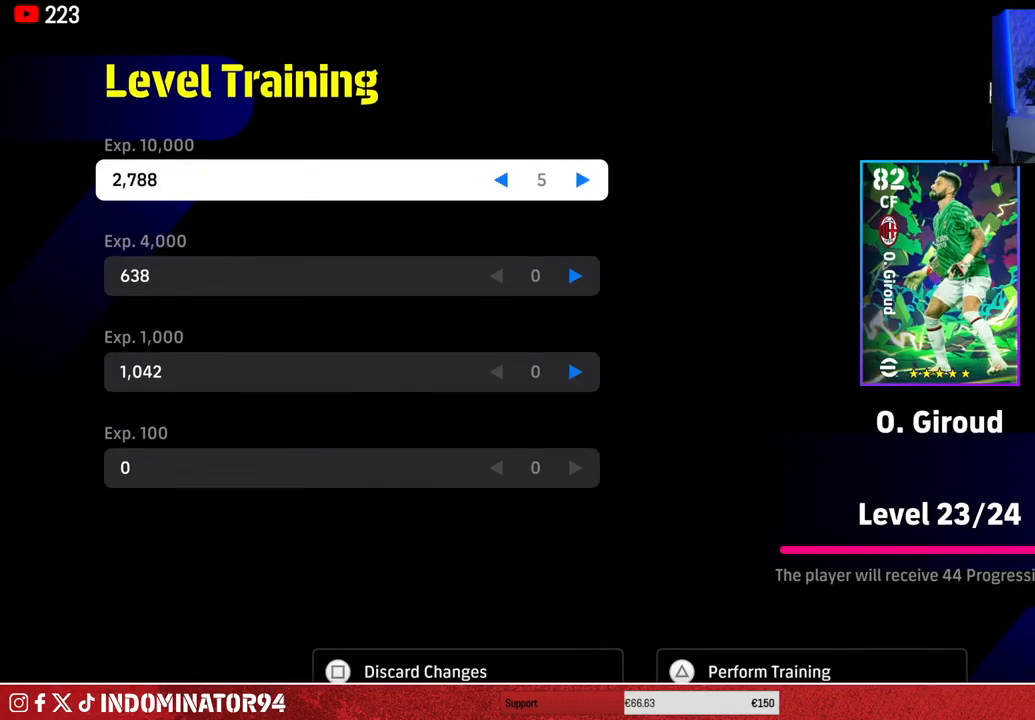
{"buttons": [], "left_stick": "center", "right_stick": "center", "events": []}
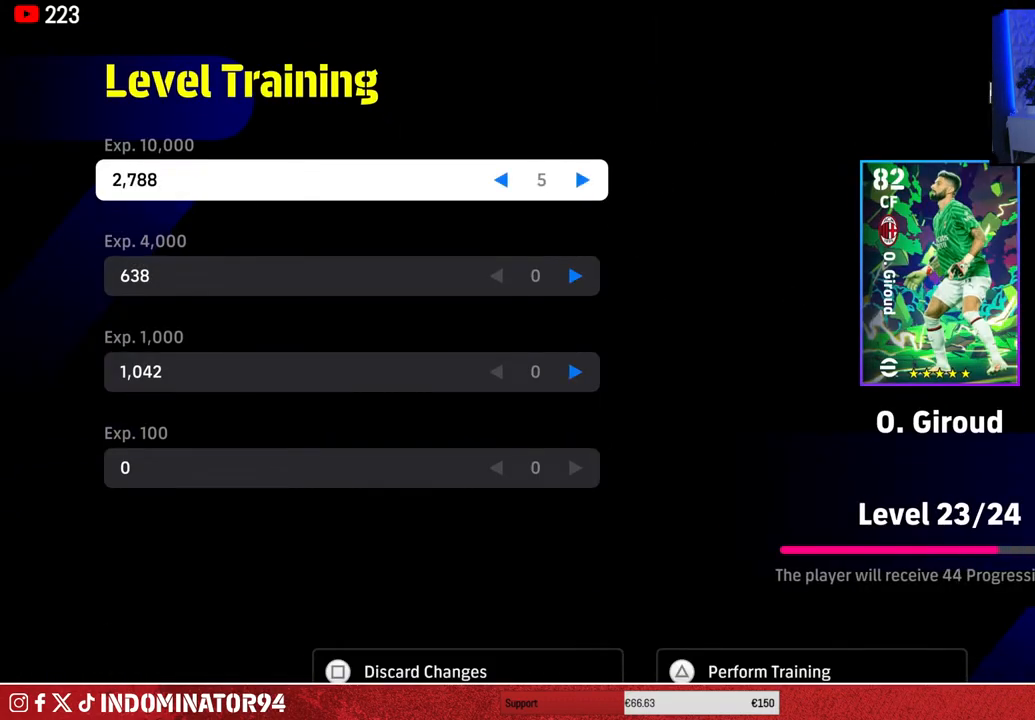
{"buttons": [], "left_stick": "center", "right_stick": "center", "events": [[283, "DPAD_DOWN", "down"], [400, "DPAD_DOWN", "up"]]}
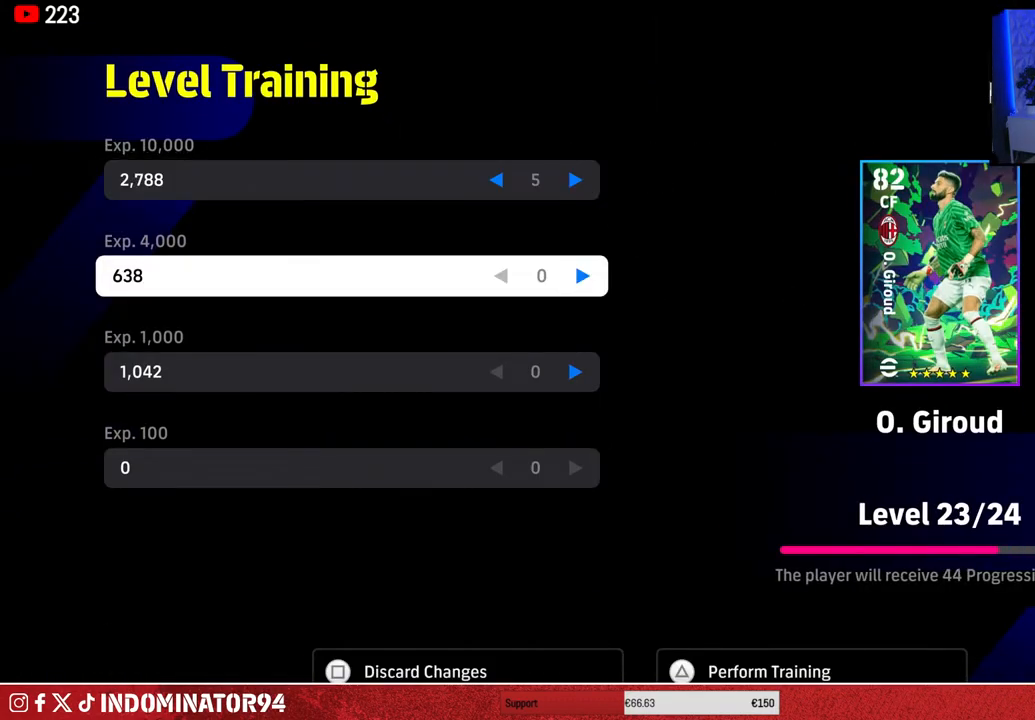
{"buttons": [], "left_stick": "center", "right_stick": "center", "events": [[167, "DPAD_DOWN", "down"], [267, "DPAD_DOWN", "up"], [400, "DPAD_RIGHT", "down"], [500, "DPAD_RIGHT", "up"]]}
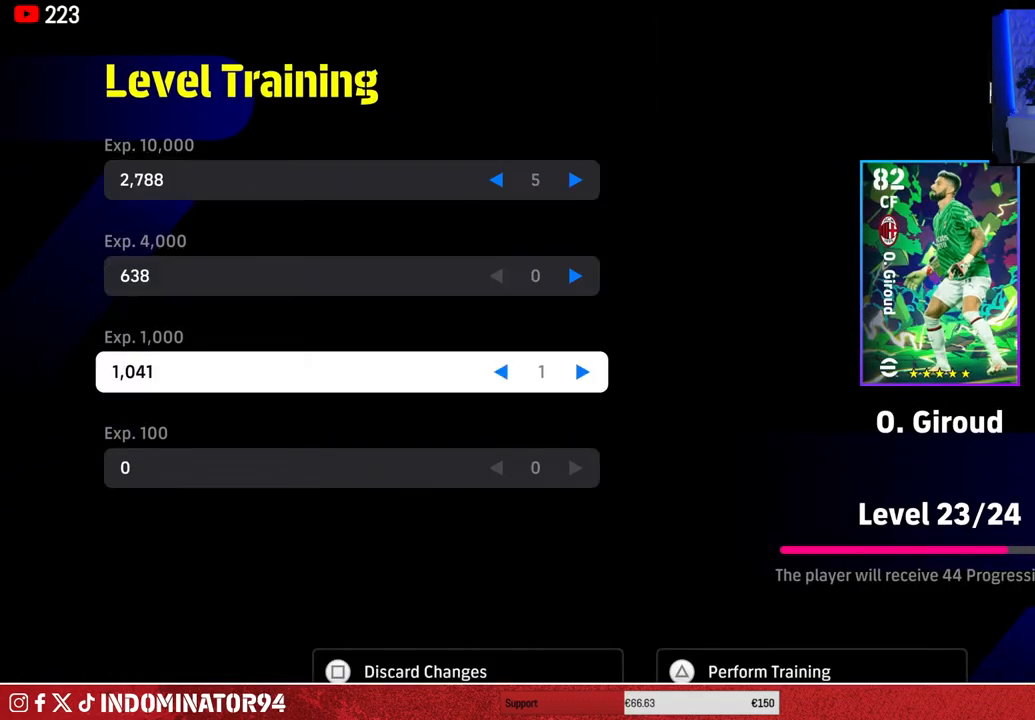
{"buttons": [], "left_stick": "center", "right_stick": "center", "events": [[167, "DPAD_RIGHT", "down"], [283, "DPAD_RIGHT", "up"]]}
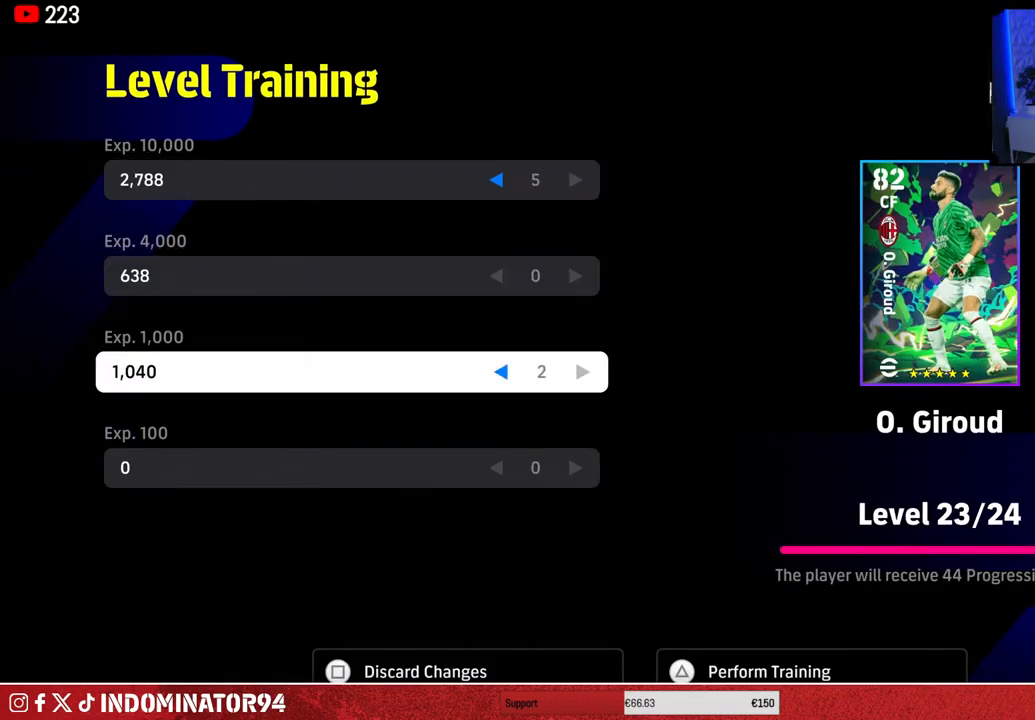
{"buttons": [], "left_stick": "center", "right_stick": "center", "events": []}
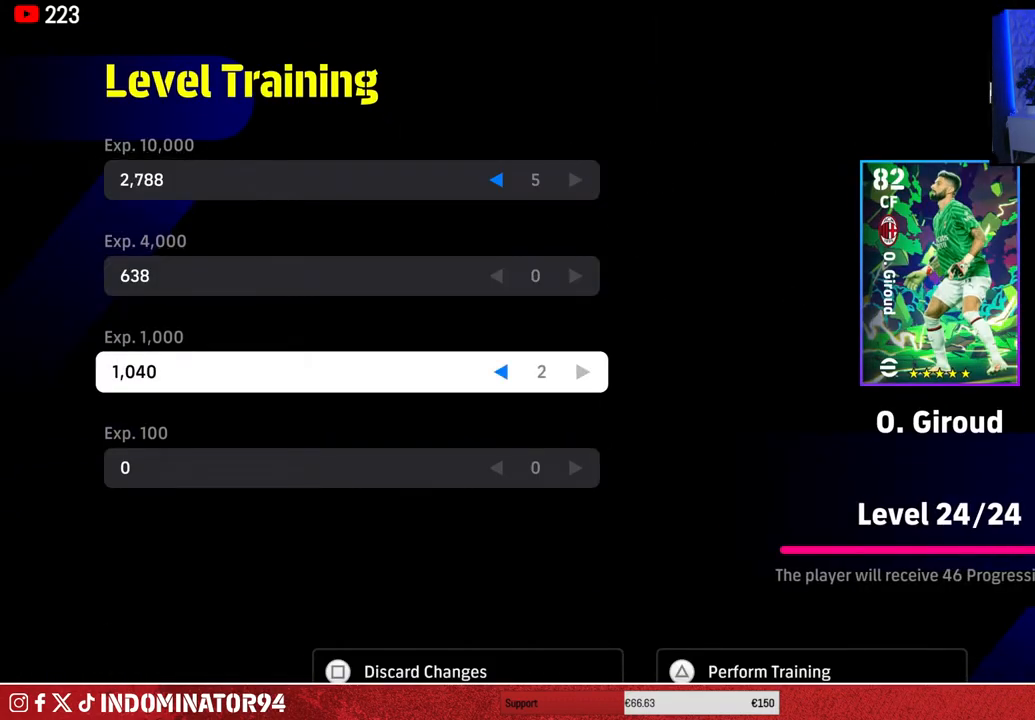
{"buttons": [], "left_stick": "center", "right_stick": "center", "events": []}
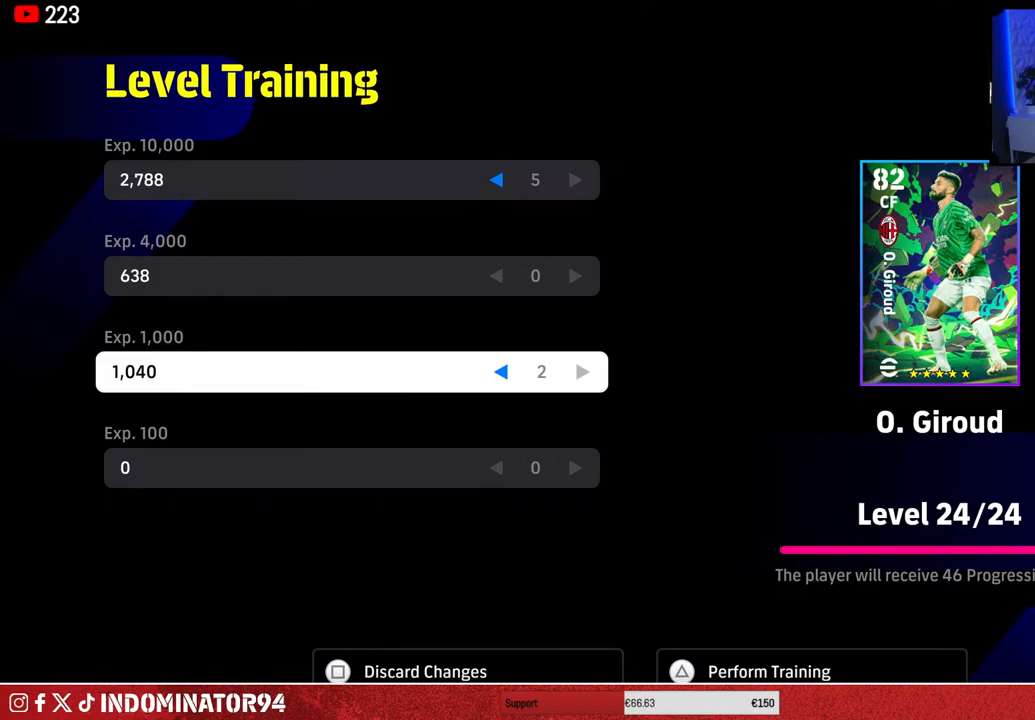
{"buttons": [], "left_stick": "center", "right_stick": "center", "events": [[350, "TRIANGLE", "down"], [500, "TRIANGLE", "up"]]}
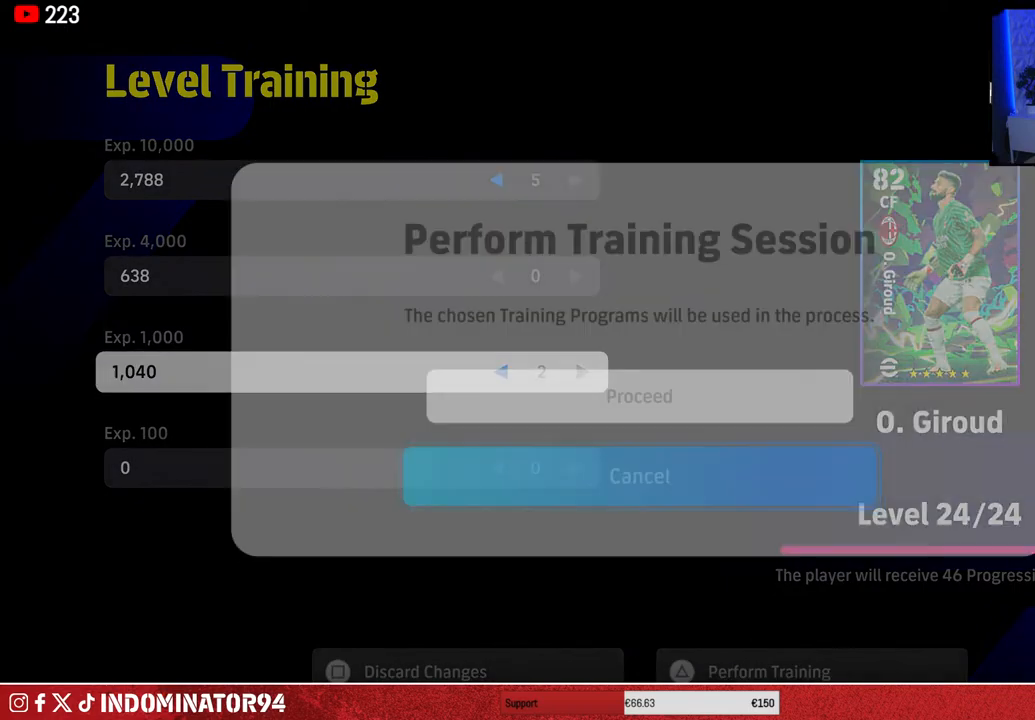
{"buttons": ["CROSS"], "left_stick": "center", "right_stick": "center", "events": [[233, "DPAD_UP", "down"], [367, "DPAD_UP", "up"], [500, "CROSS", "down"]]}
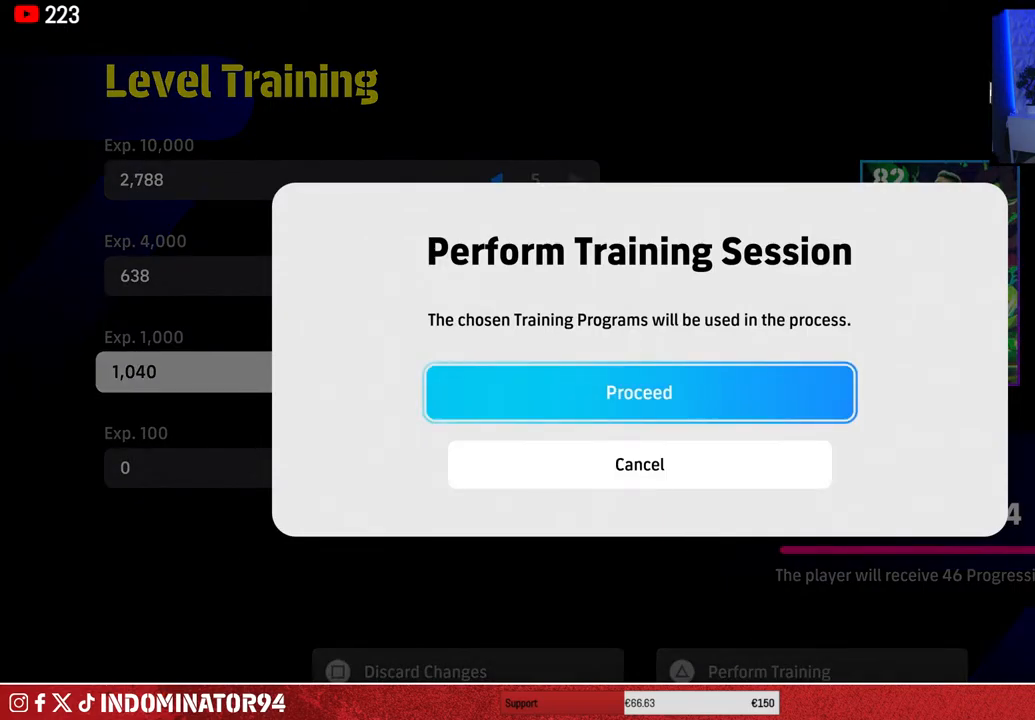
{"buttons": [], "left_stick": "center", "right_stick": "center", "events": [[133, "CROSS", "up"]]}